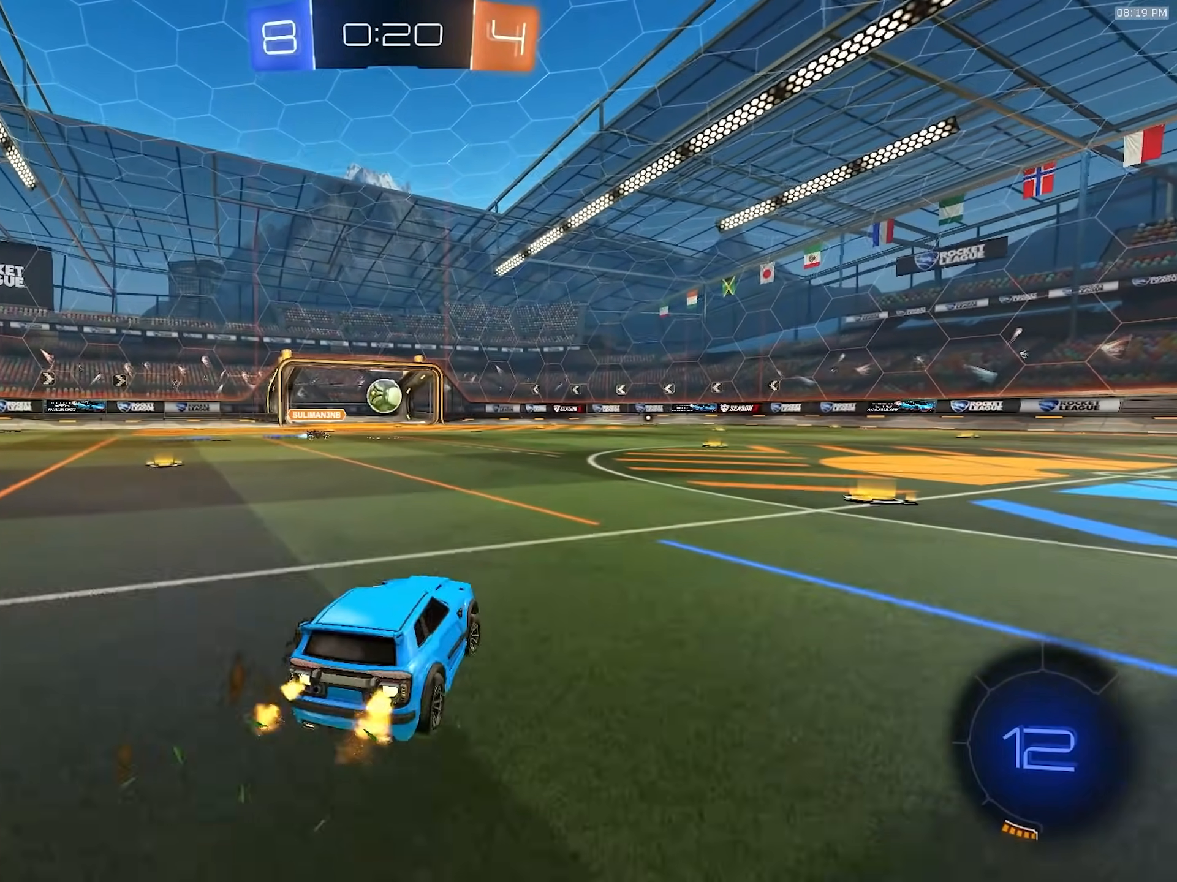
Gameplay with a controller (PlayStation layout); each line is a JSON object with the inputs held at the frame after it (dt_ms = milliseconds from this image to that frame). "events" lists button and stick changes between this image and that frame as [ms after this image, input, new state], when the widget could be followed in between. Not read: L3 R1 R3 TOUCHPAD.
{"dt_ms": 500, "buttons": ["R2"], "left_stick": "right", "right_stick": "center", "events": []}
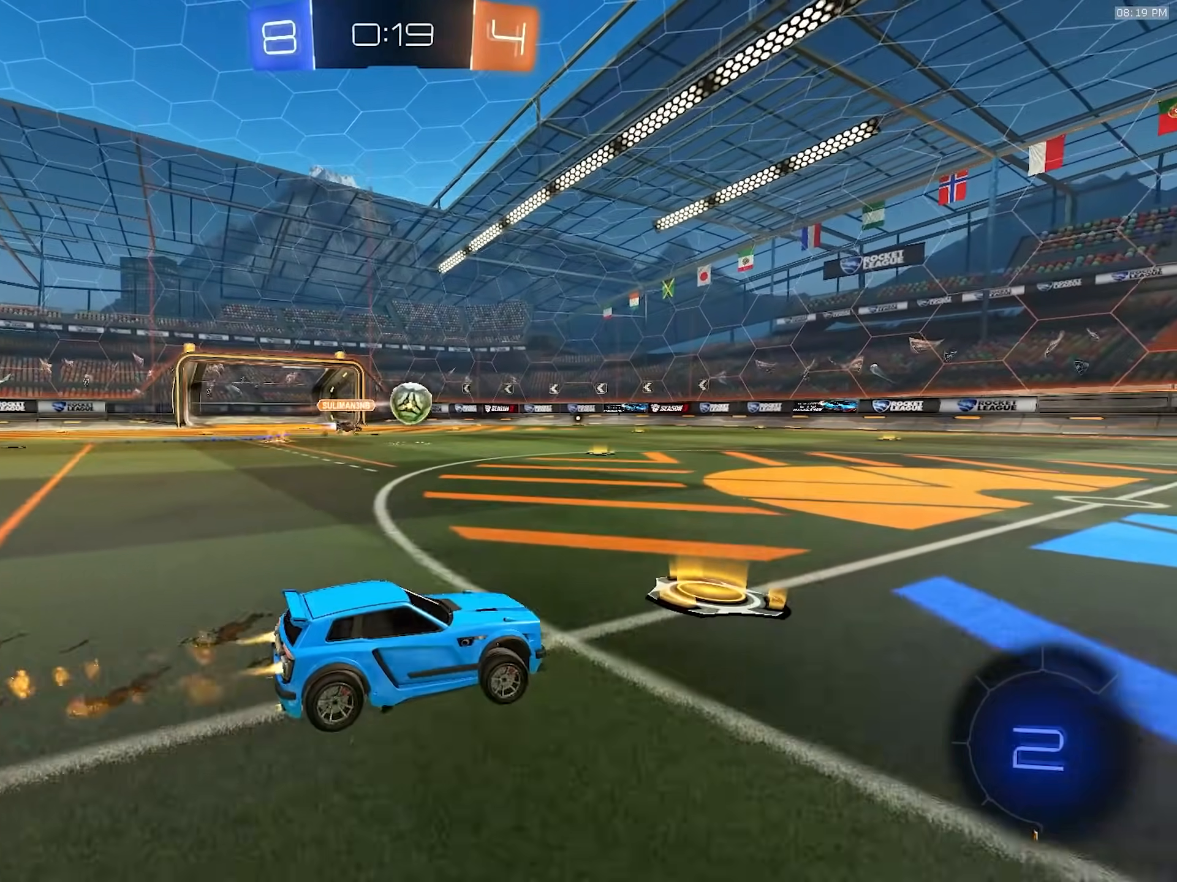
{"dt_ms": 500, "buttons": ["L1", "R2"], "left_stick": "right", "right_stick": "center", "events": [[33, "CROSS", "down"], [100, "CROSS", "up"], [133, "CROSS", "down"], [183, "left_stick", "down-right"], [200, "CROSS", "up"], [233, "TRIANGLE", "down"], [400, "TRIANGLE", "up"], [450, "left_stick", "right"], [483, "L1", "down"]]}
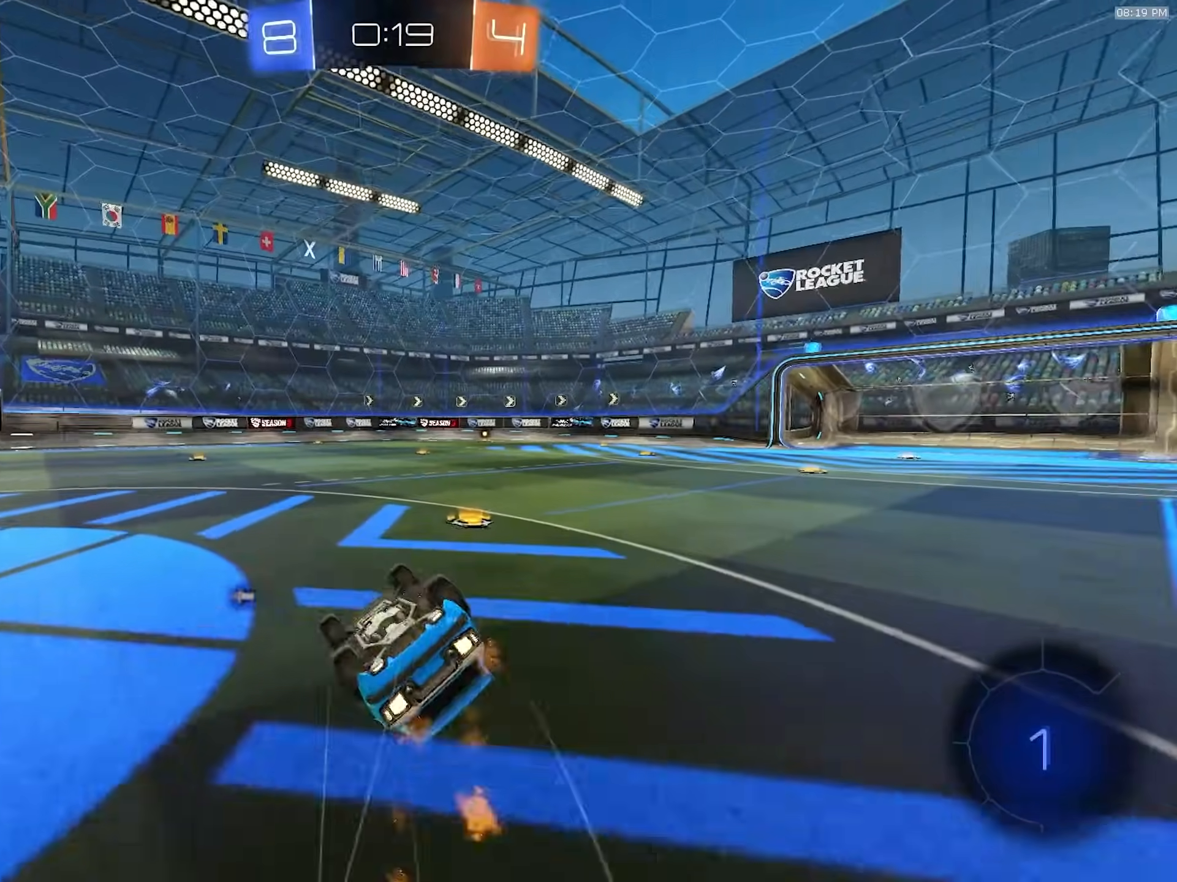
{"dt_ms": 500, "buttons": ["R2"], "left_stick": "center", "right_stick": "center", "events": [[117, "left_stick", "down-right"], [217, "TRIANGLE", "down"], [367, "TRIANGLE", "up"], [417, "L1", "up"], [433, "left_stick", "center"]]}
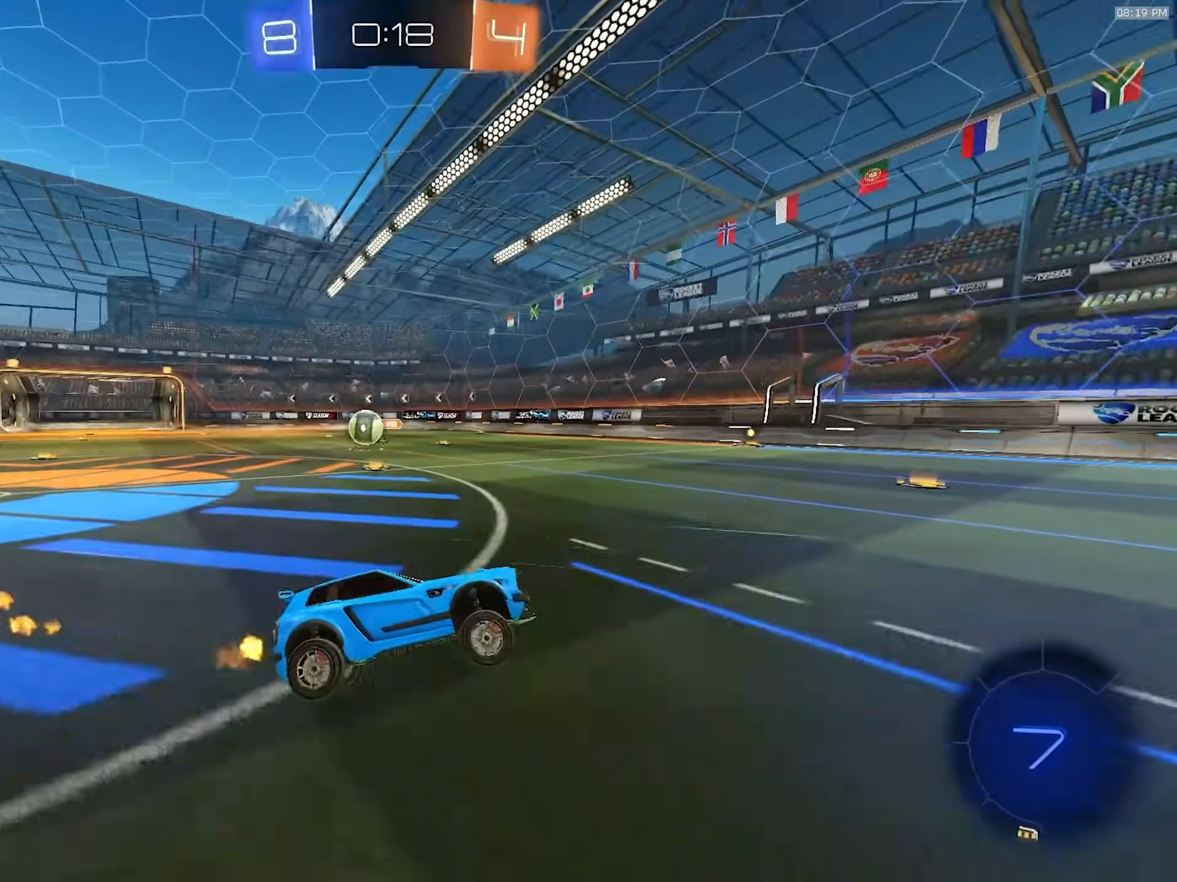
{"dt_ms": 500, "buttons": ["R2"], "left_stick": "center", "right_stick": "center", "events": [[300, "left_stick", "right"], [350, "left_stick", "center"]]}
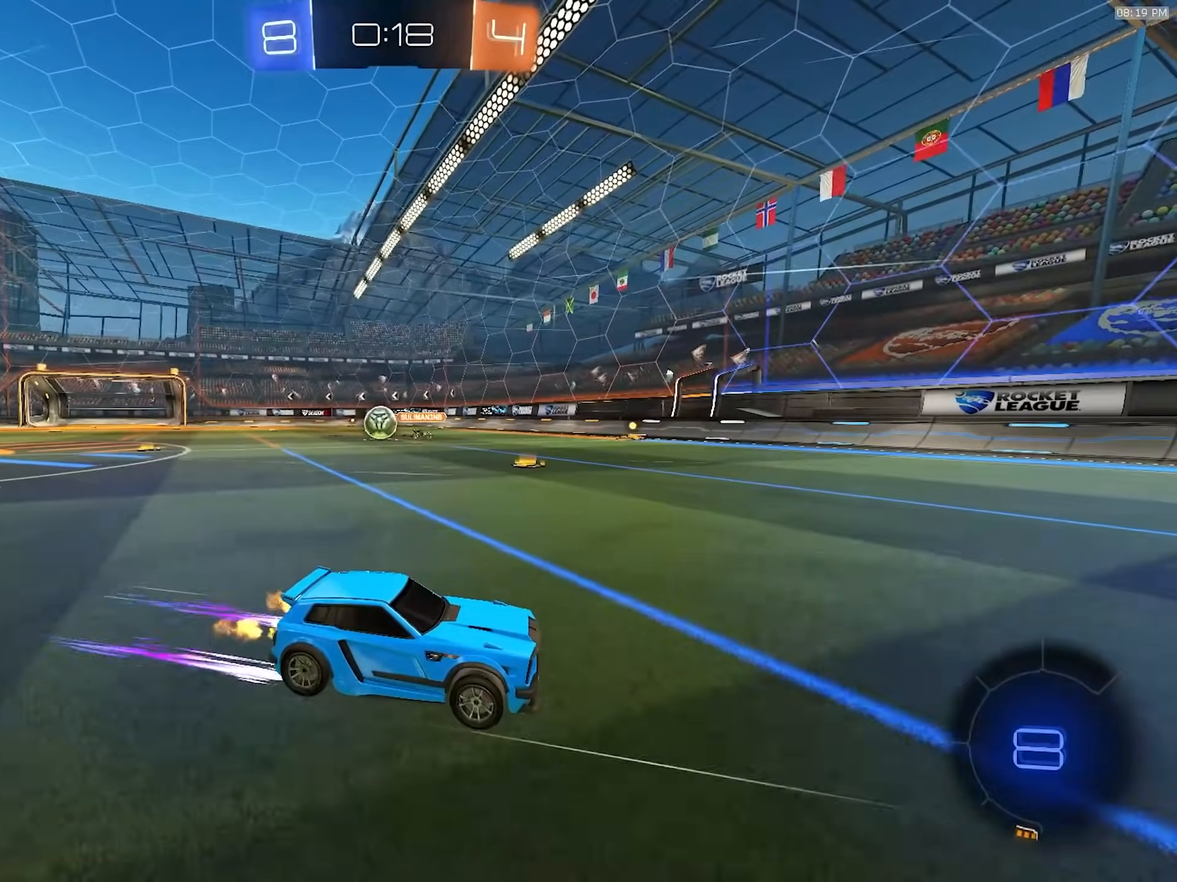
{"dt_ms": 500, "buttons": ["R2"], "left_stick": "center", "right_stick": "center", "events": []}
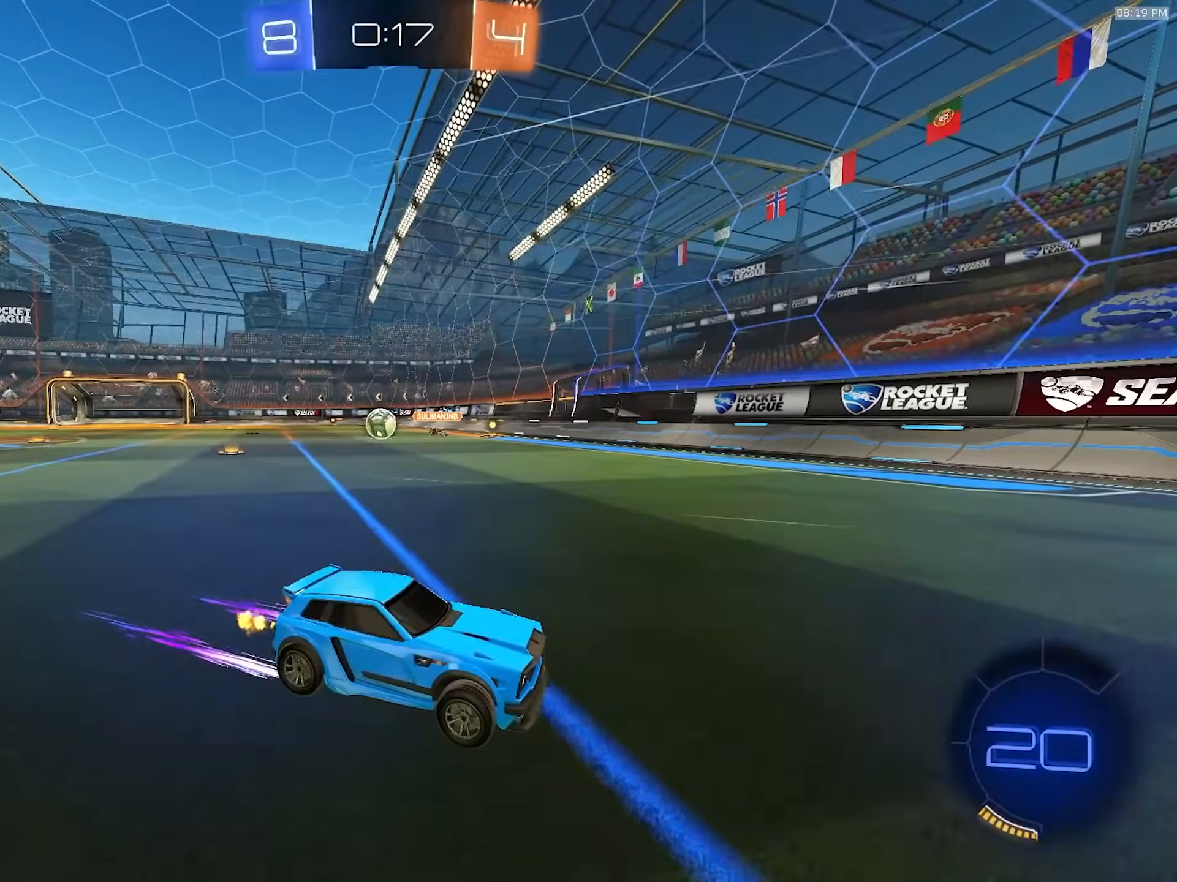
{"dt_ms": 500, "buttons": ["L1", "R2"], "left_stick": "right", "right_stick": "center", "events": [[233, "left_stick", "right"], [400, "L1", "down"]]}
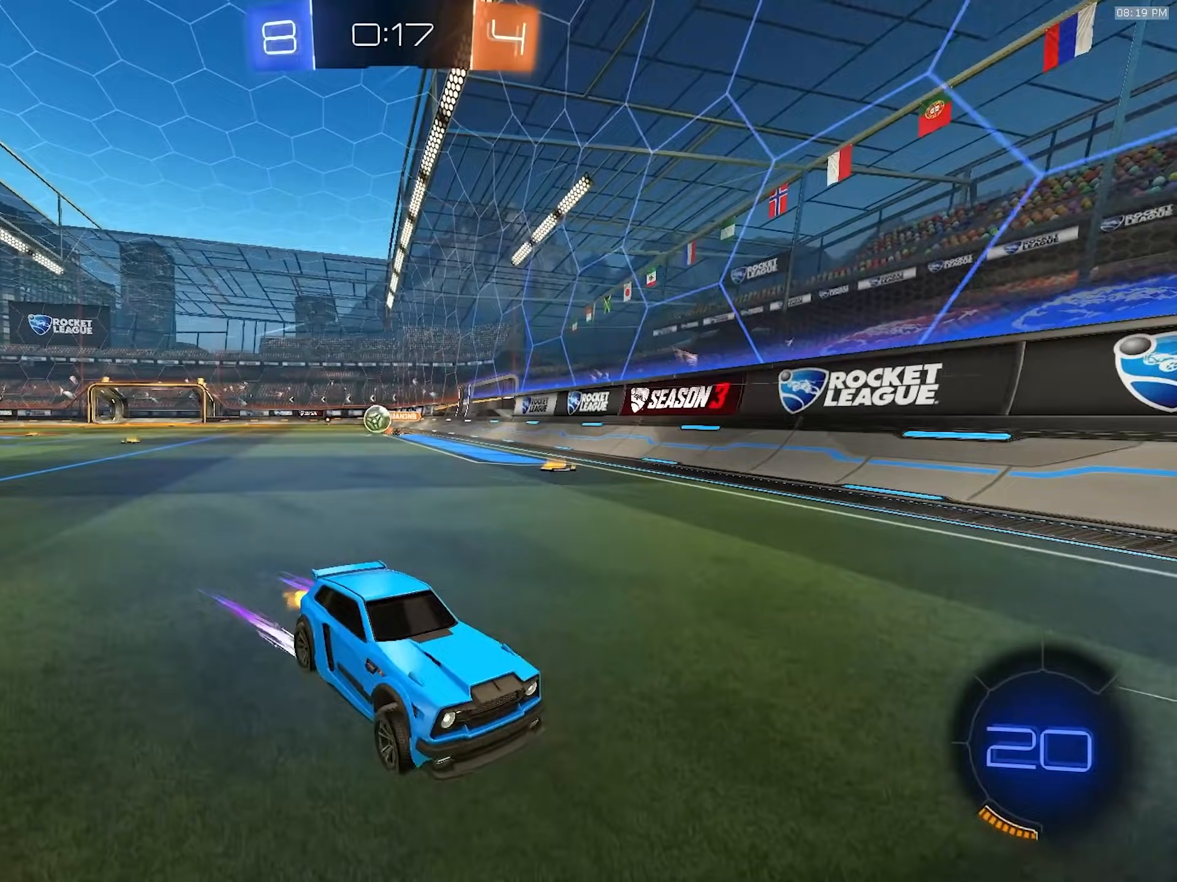
{"dt_ms": 500, "buttons": ["R2"], "left_stick": "right", "right_stick": "center", "events": [[133, "L1", "up"]]}
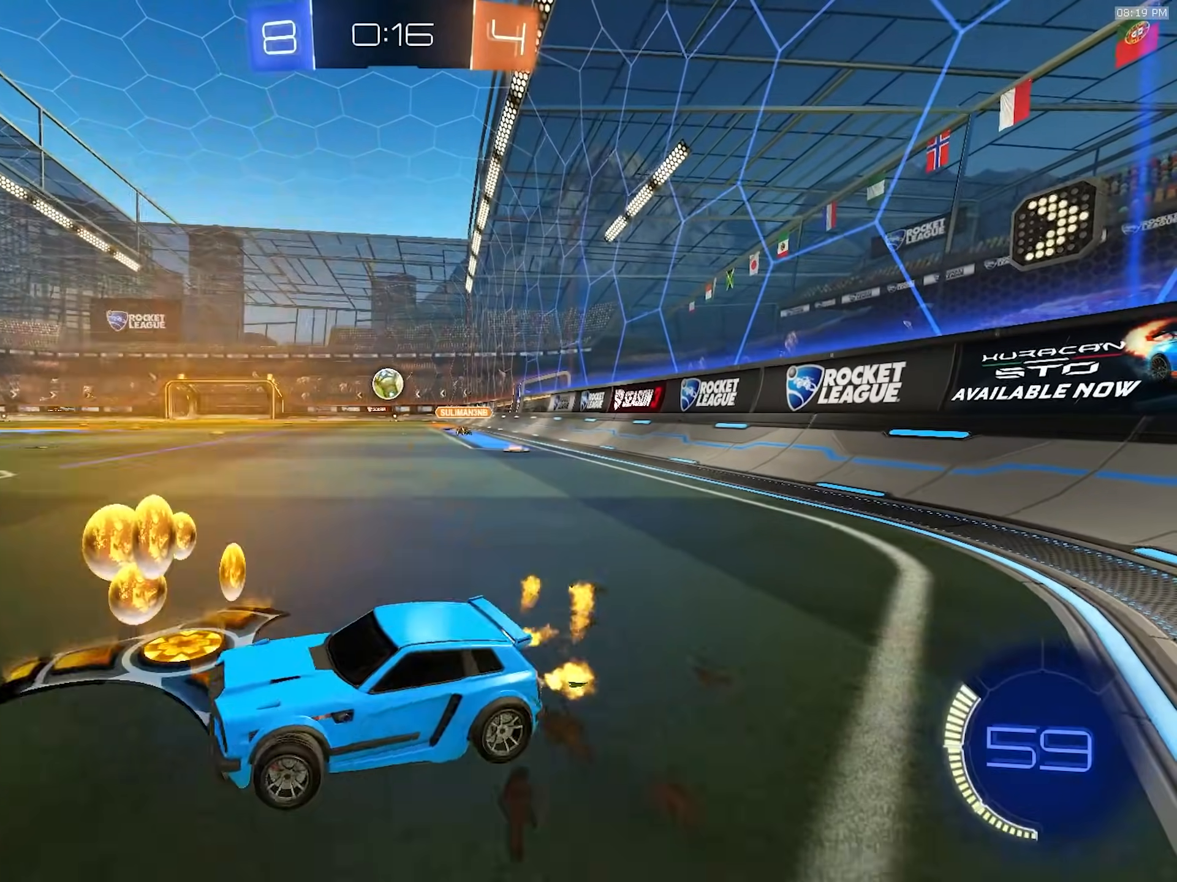
{"dt_ms": 500, "buttons": ["R2"], "left_stick": "left", "right_stick": "center", "events": [[267, "left_stick", "center"], [433, "left_stick", "left"]]}
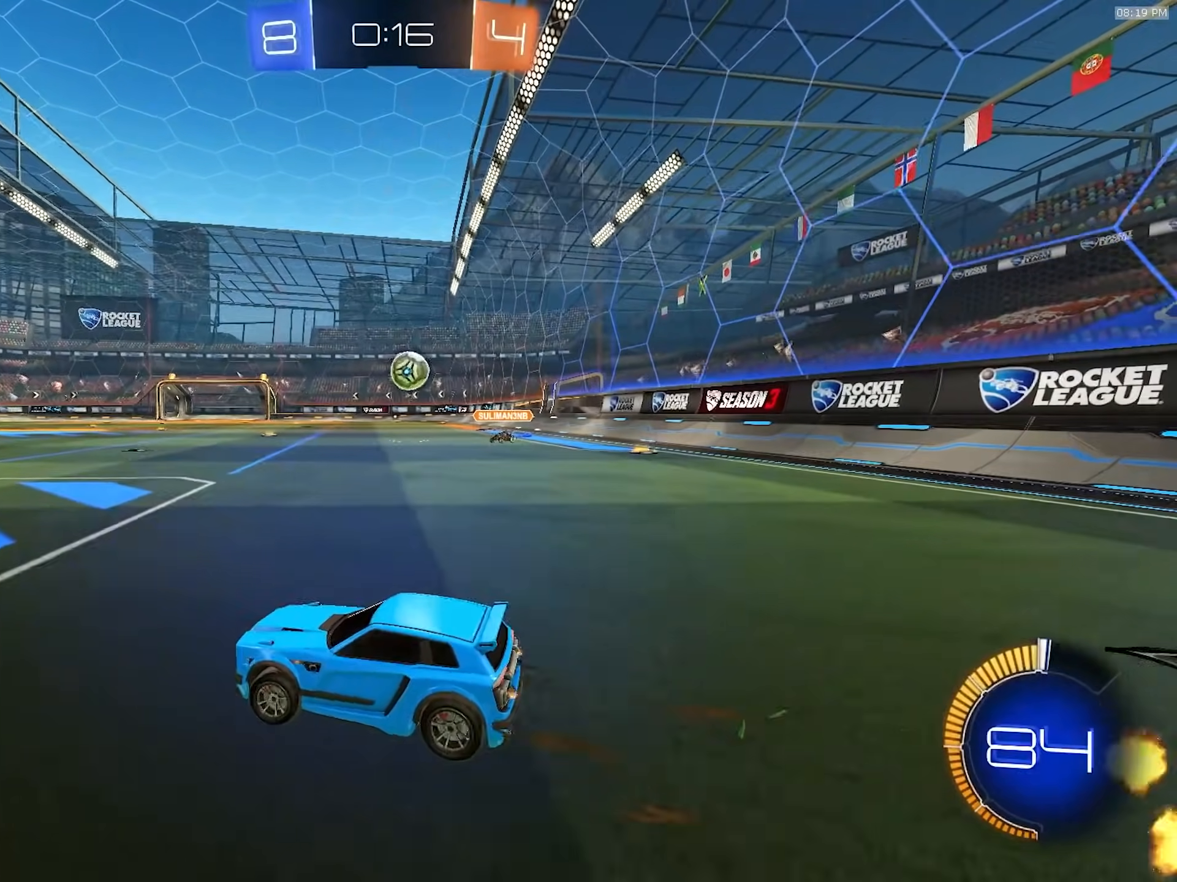
{"dt_ms": 500, "buttons": [], "left_stick": "left", "right_stick": "center", "events": [[350, "left_stick", "center"], [433, "R2", "up"], [467, "left_stick", "left"]]}
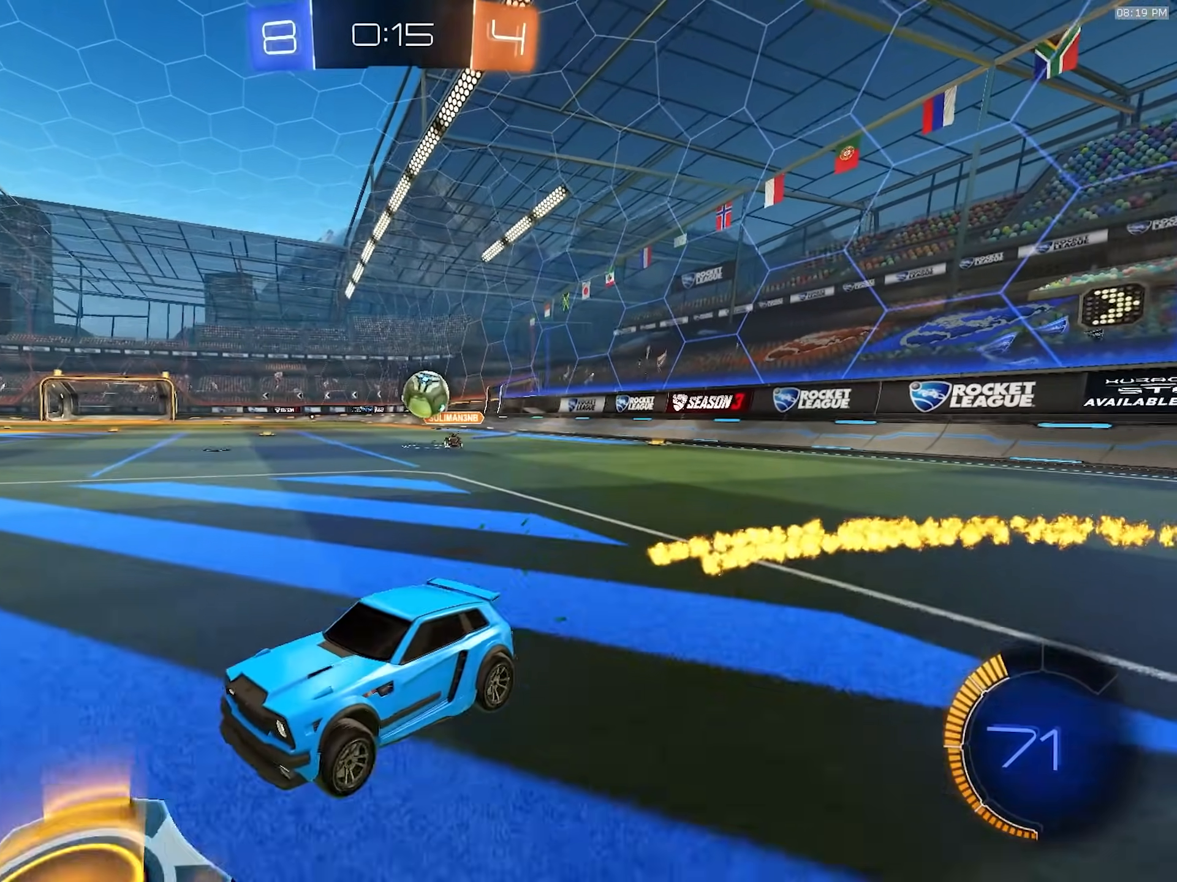
{"dt_ms": 500, "buttons": [], "left_stick": "center", "right_stick": "center", "events": [[150, "left_stick", "center"], [217, "L2", "down"], [350, "L2", "up"]]}
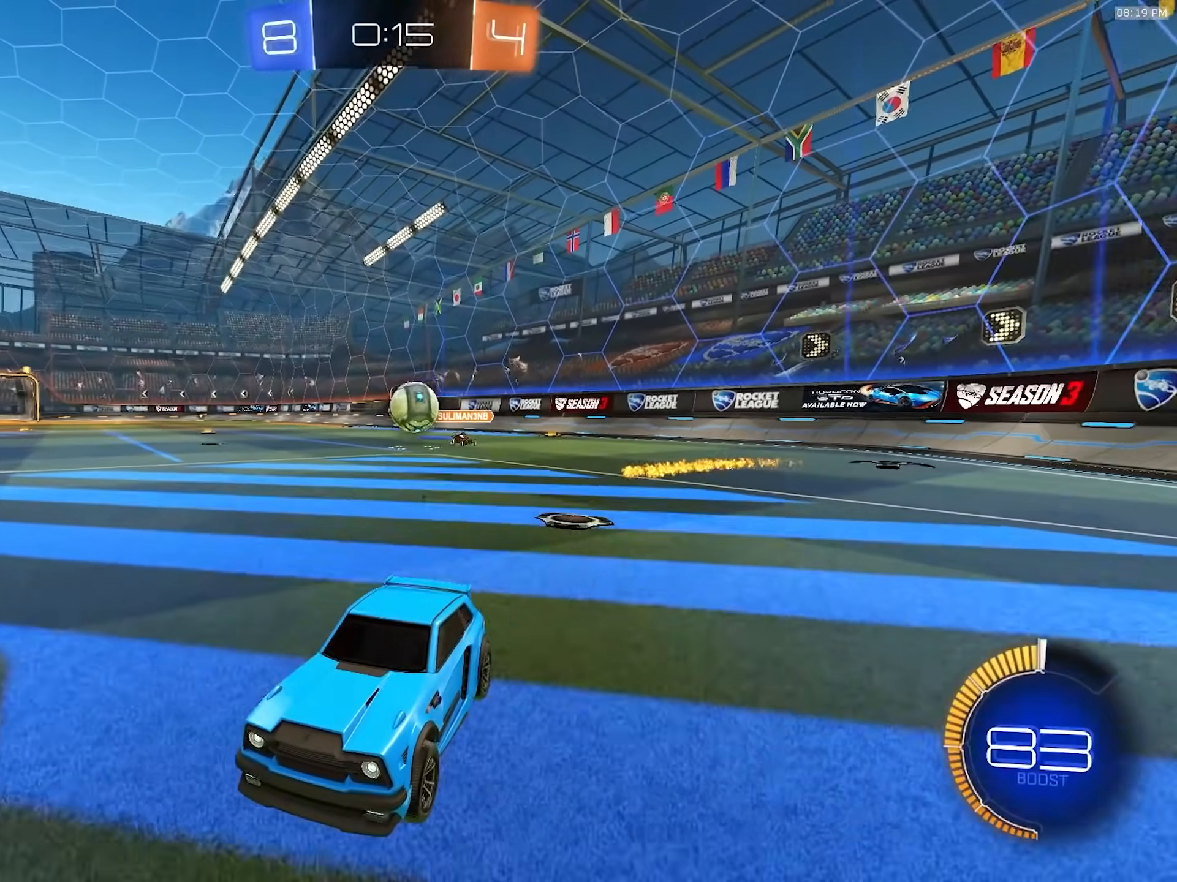
{"dt_ms": 500, "buttons": [], "left_stick": "center", "right_stick": "center", "events": [[167, "left_stick", "right"], [283, "left_stick", "center"]]}
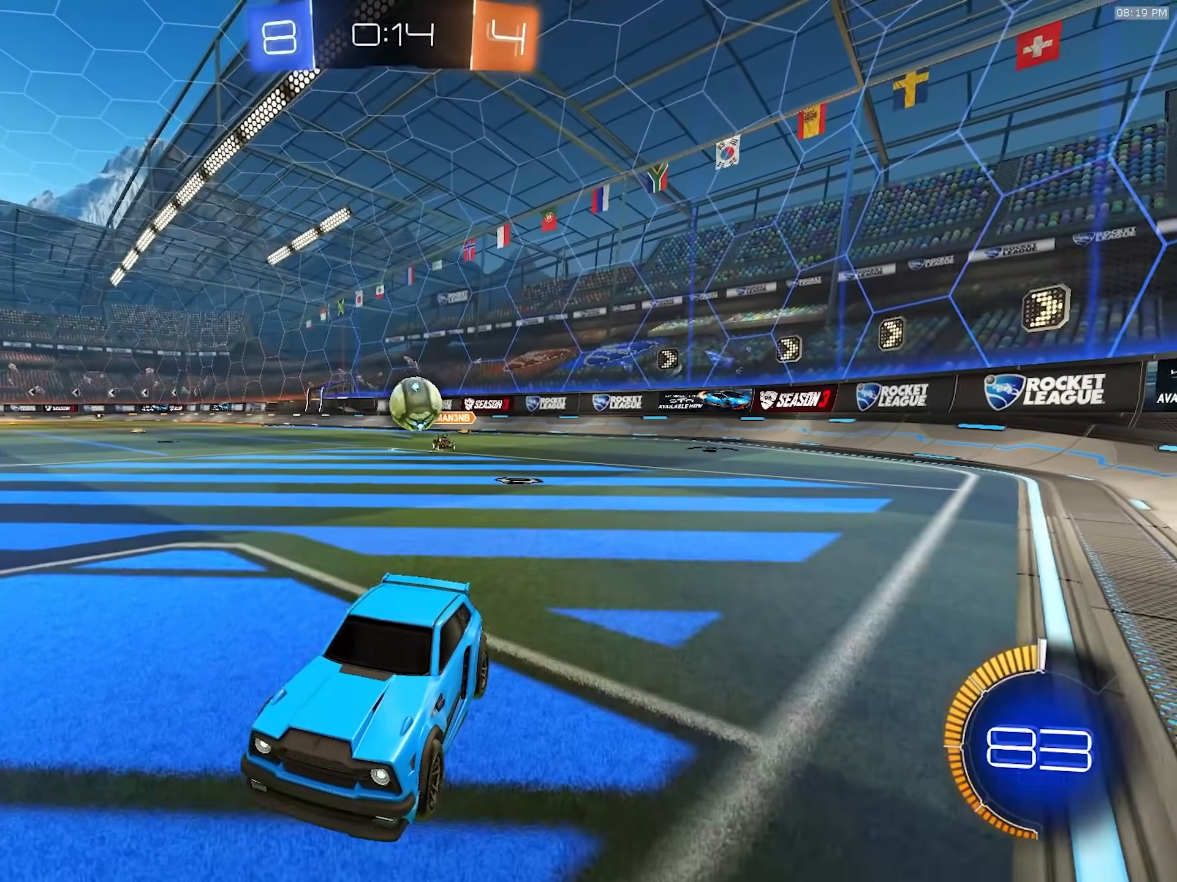
{"dt_ms": 500, "buttons": [], "left_stick": "center", "right_stick": "center", "events": []}
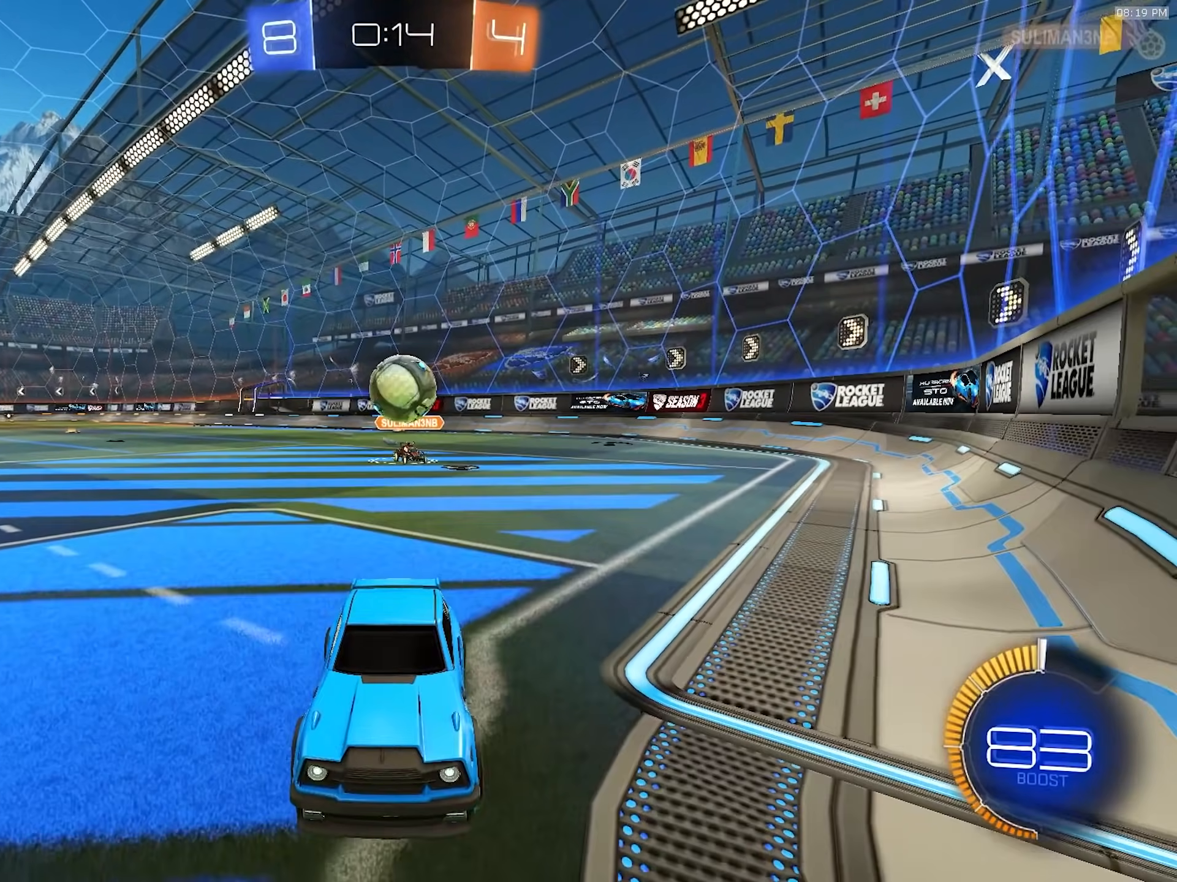
{"dt_ms": 500, "buttons": [], "left_stick": "center", "right_stick": "center", "events": [[100, "left_stick", "down-left"], [133, "R2", "down"], [217, "R2", "up"], [500, "left_stick", "center"]]}
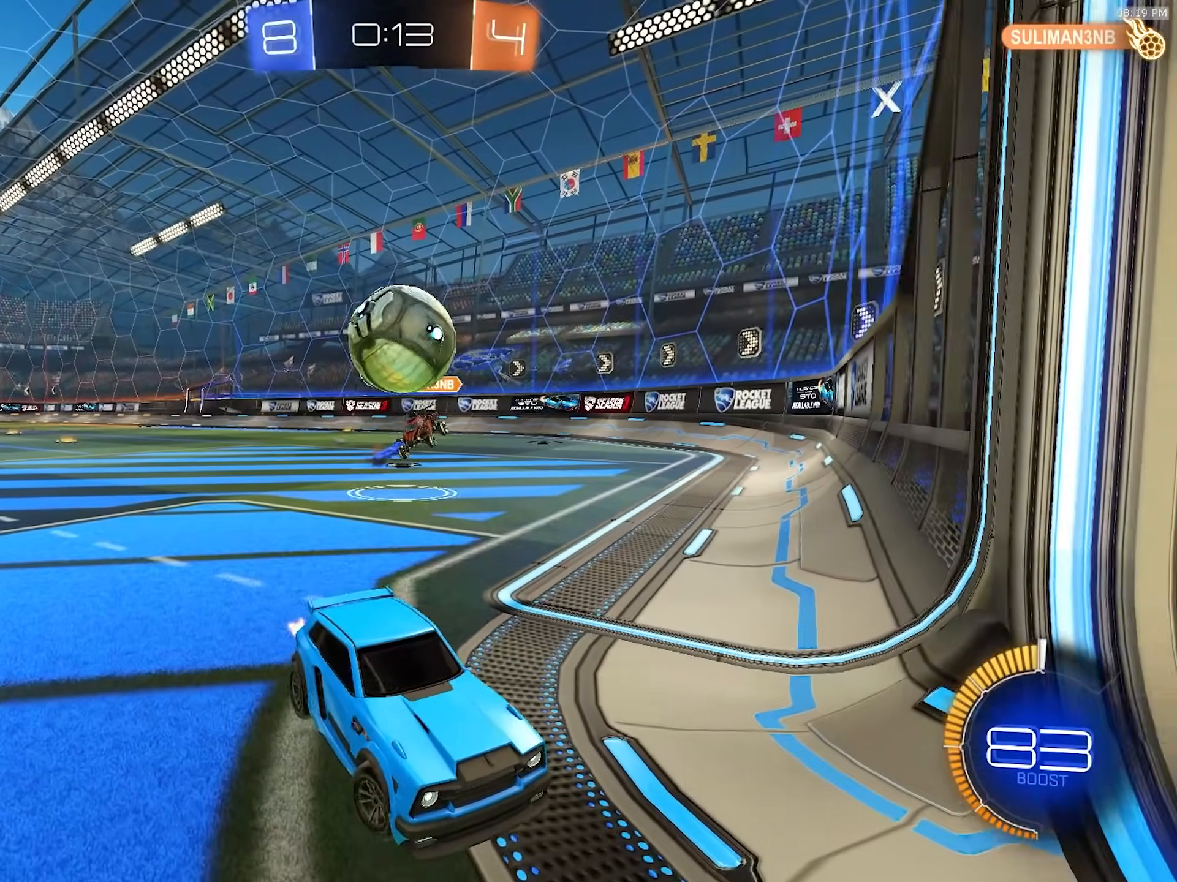
{"dt_ms": 500, "buttons": ["R2"], "left_stick": "right", "right_stick": "center", "events": [[67, "R2", "down"], [233, "left_stick", "right"], [317, "left_stick", "center"], [483, "left_stick", "right"]]}
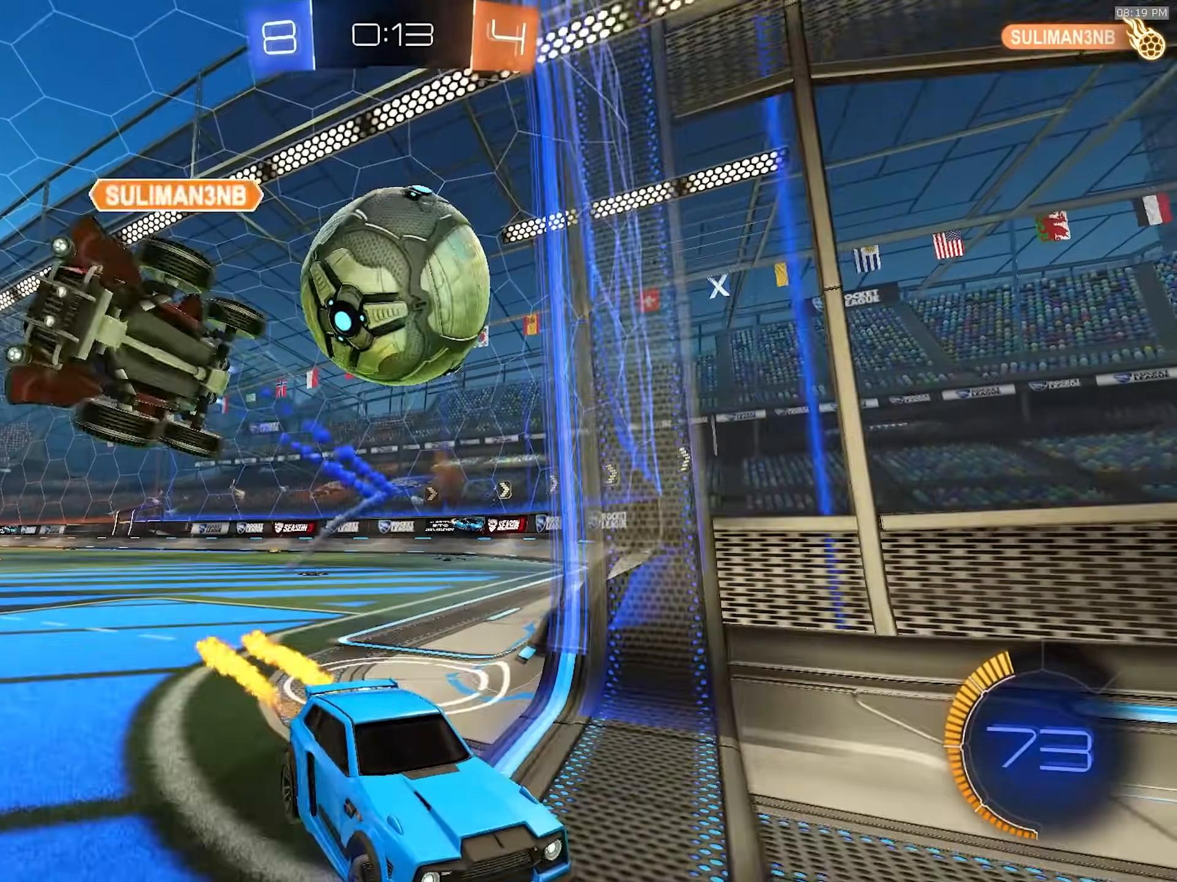
{"dt_ms": 1000, "buttons": ["SQUARE", "R2"], "left_stick": "up", "right_stick": "center", "events": [[200, "L1", "down"], [233, "TRIANGLE", "down"], [317, "L1", "up"], [383, "TRIANGLE", "up"], [533, "left_stick", "center"], [633, "left_stick", "right"], [783, "SQUARE", "down"], [783, "left_stick", "up-right"], [950, "left_stick", "up"]]}
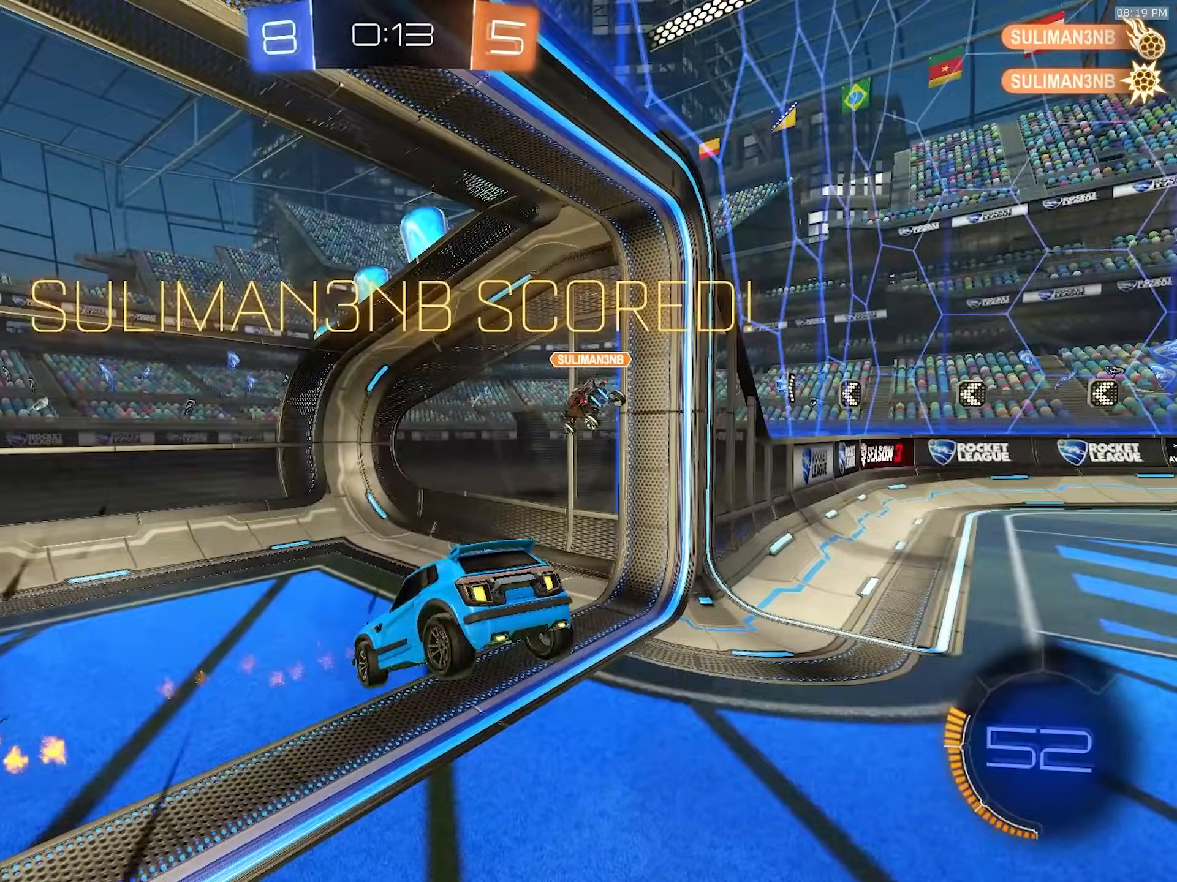
{"dt_ms": 500, "buttons": ["SQUARE", "R2"], "left_stick": "up-left", "right_stick": "center", "events": [[150, "left_stick", "up-left"]]}
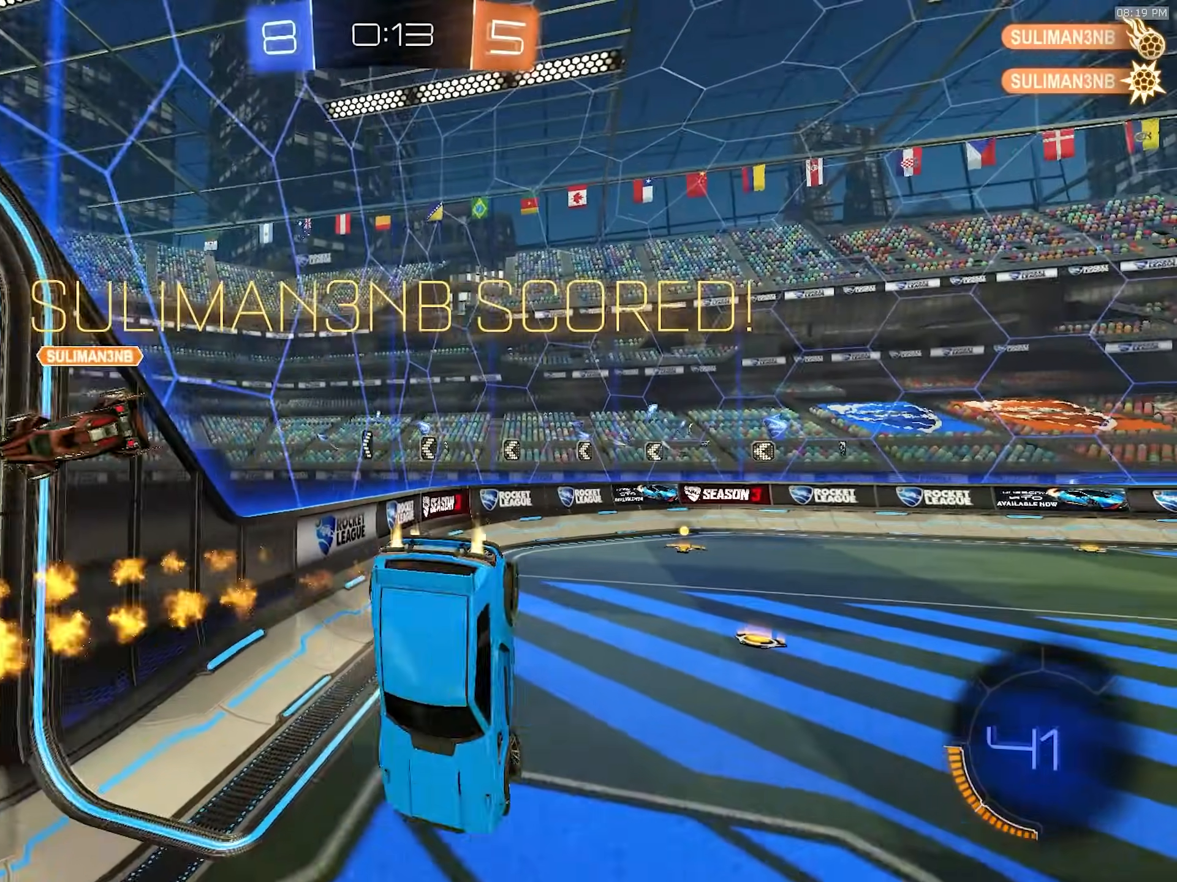
{"dt_ms": 500, "buttons": ["CROSS", "L1", "R2"], "left_stick": "left", "right_stick": "center", "events": [[233, "left_stick", "down-left"], [333, "SQUARE", "up"], [450, "left_stick", "left"], [483, "L1", "down"], [500, "CROSS", "down"]]}
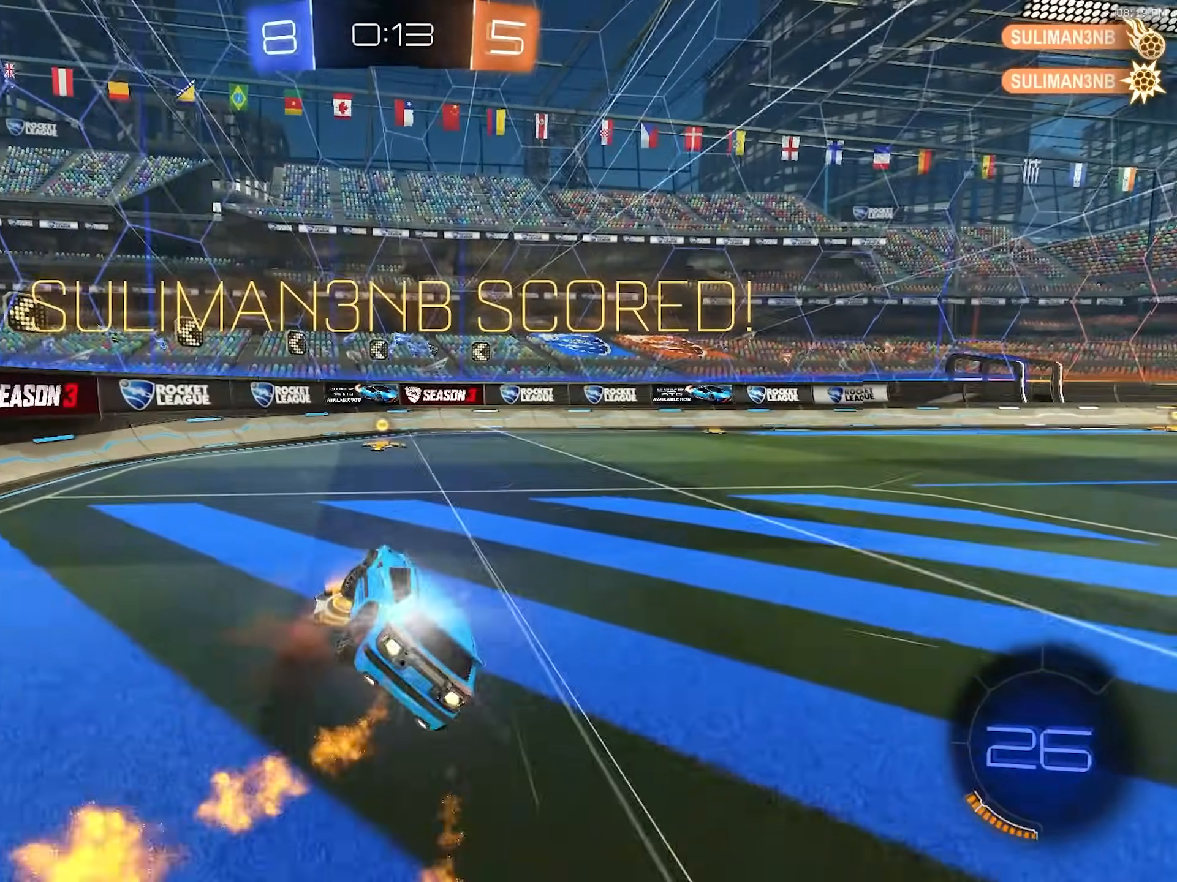
{"dt_ms": 500, "buttons": ["R2"], "left_stick": "right", "right_stick": "center", "events": [[83, "L1", "up"], [100, "left_stick", "down-right"], [150, "CROSS", "up"], [283, "left_stick", "up-left"], [417, "left_stick", "right"]]}
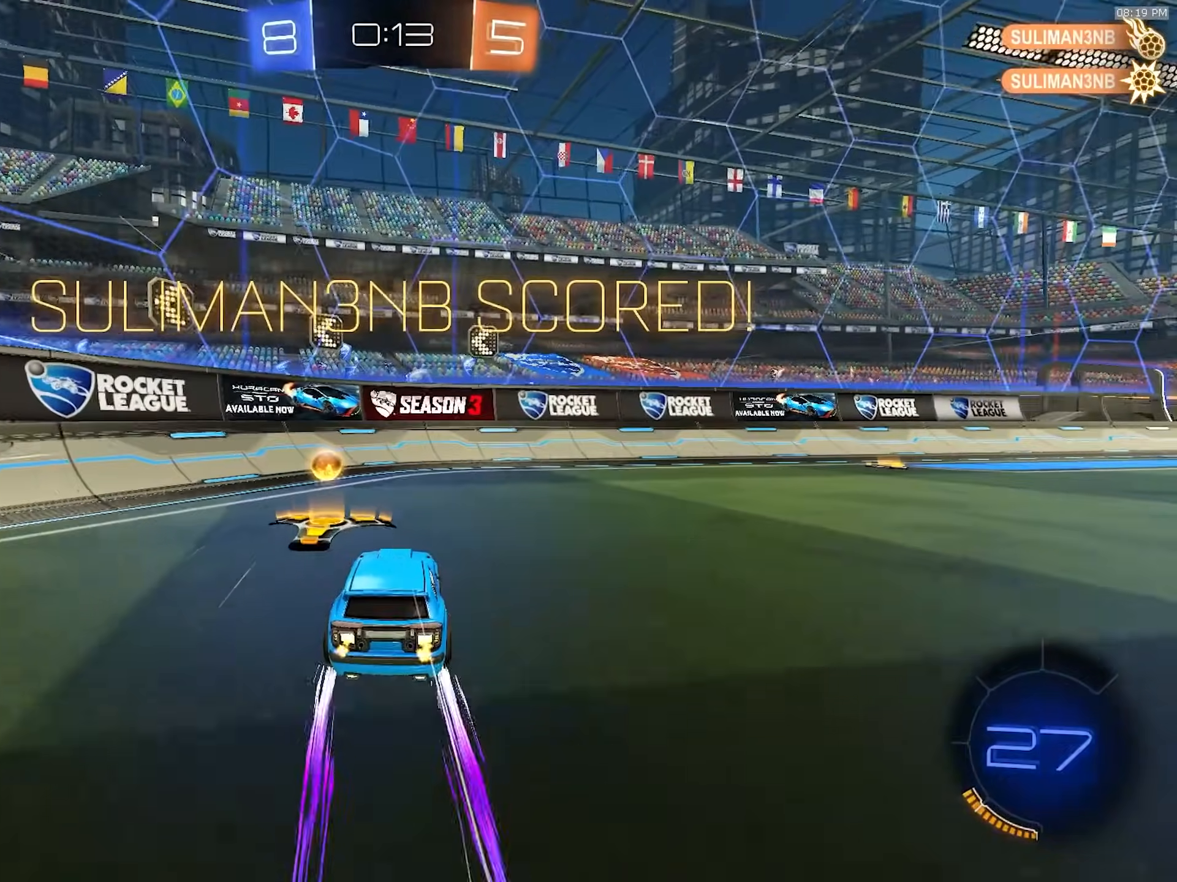
{"dt_ms": 500, "buttons": ["L1", "R2"], "left_stick": "down-right", "right_stick": "center", "events": [[350, "CROSS", "down"], [383, "left_stick", "down-right"], [450, "L1", "down"], [500, "CROSS", "up"]]}
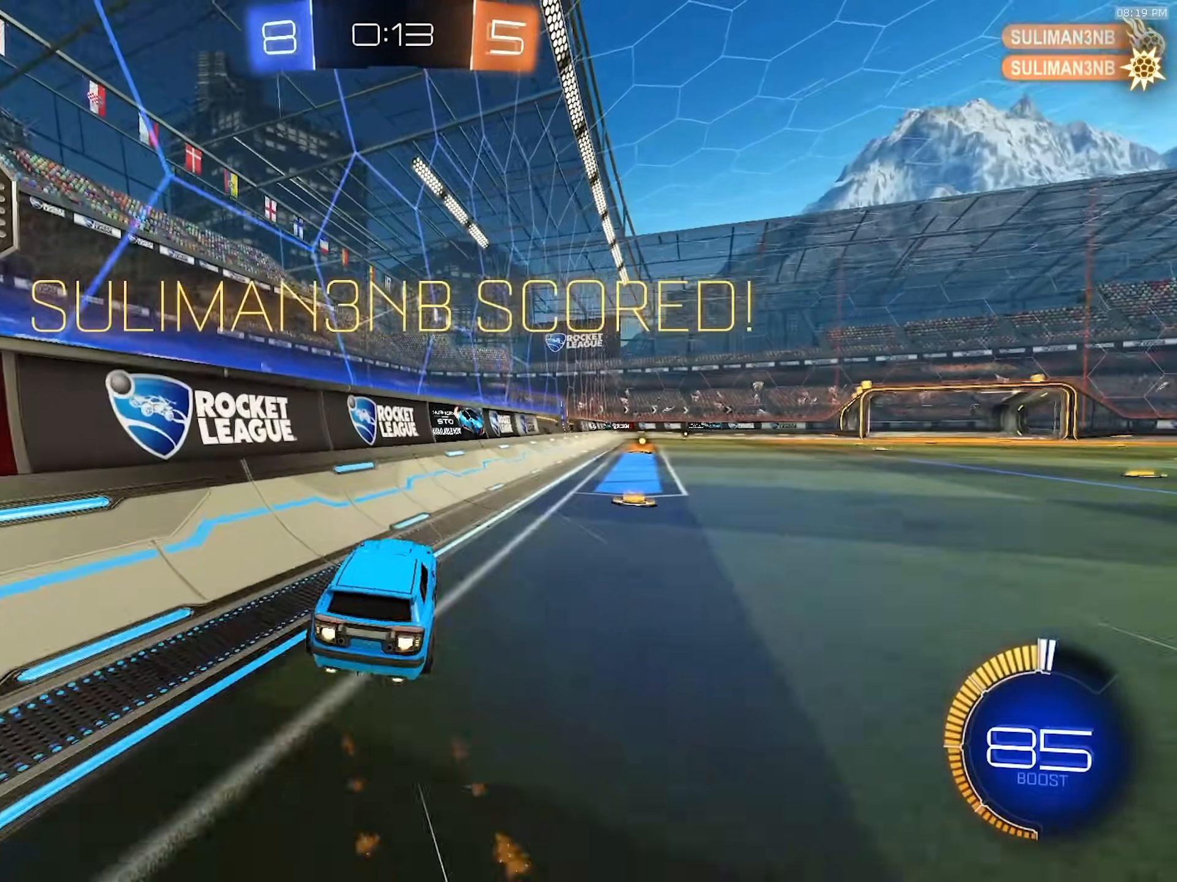
{"dt_ms": 500, "buttons": ["R2"], "left_stick": "up-left", "right_stick": "center"}
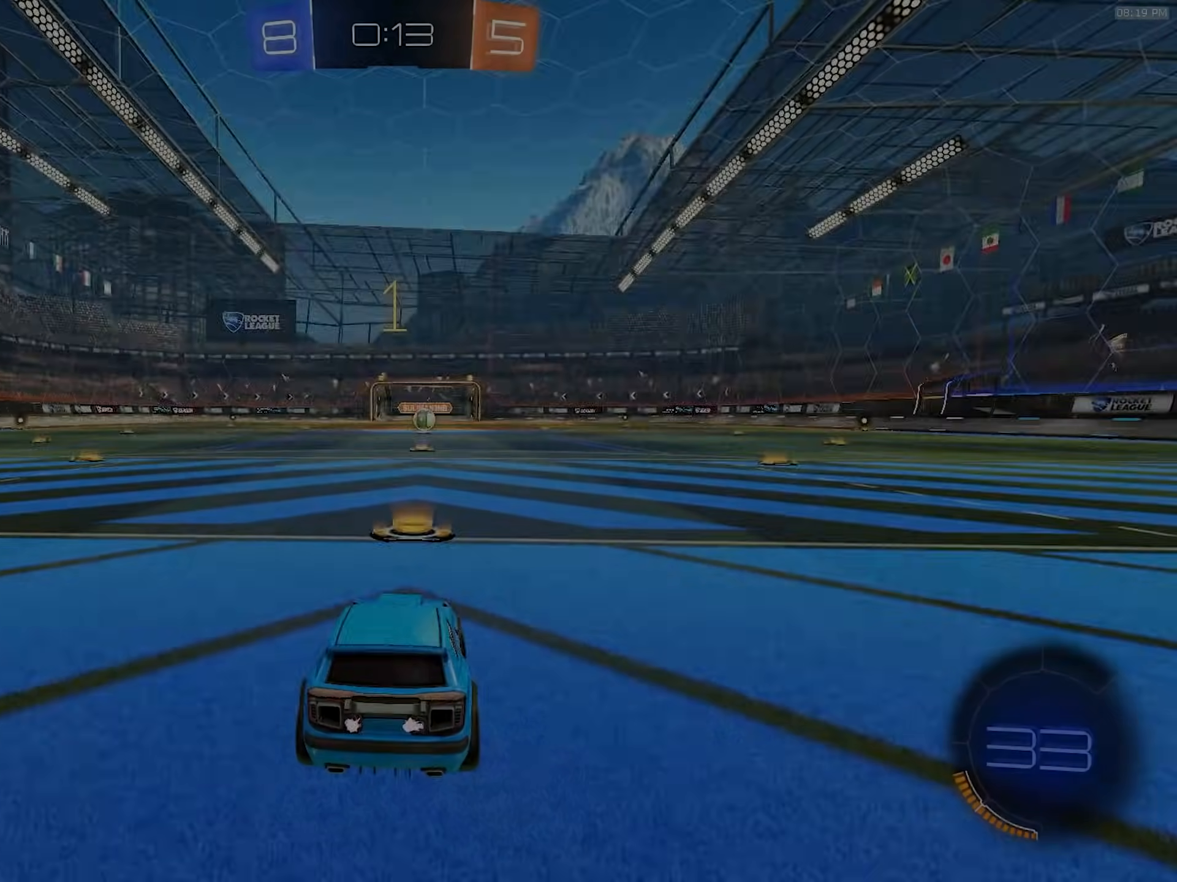
{"dt_ms": 500, "buttons": ["R2"], "left_stick": "center", "right_stick": "center", "events": [[67, "left_stick", "up-right"], [167, "left_stick", "center"]]}
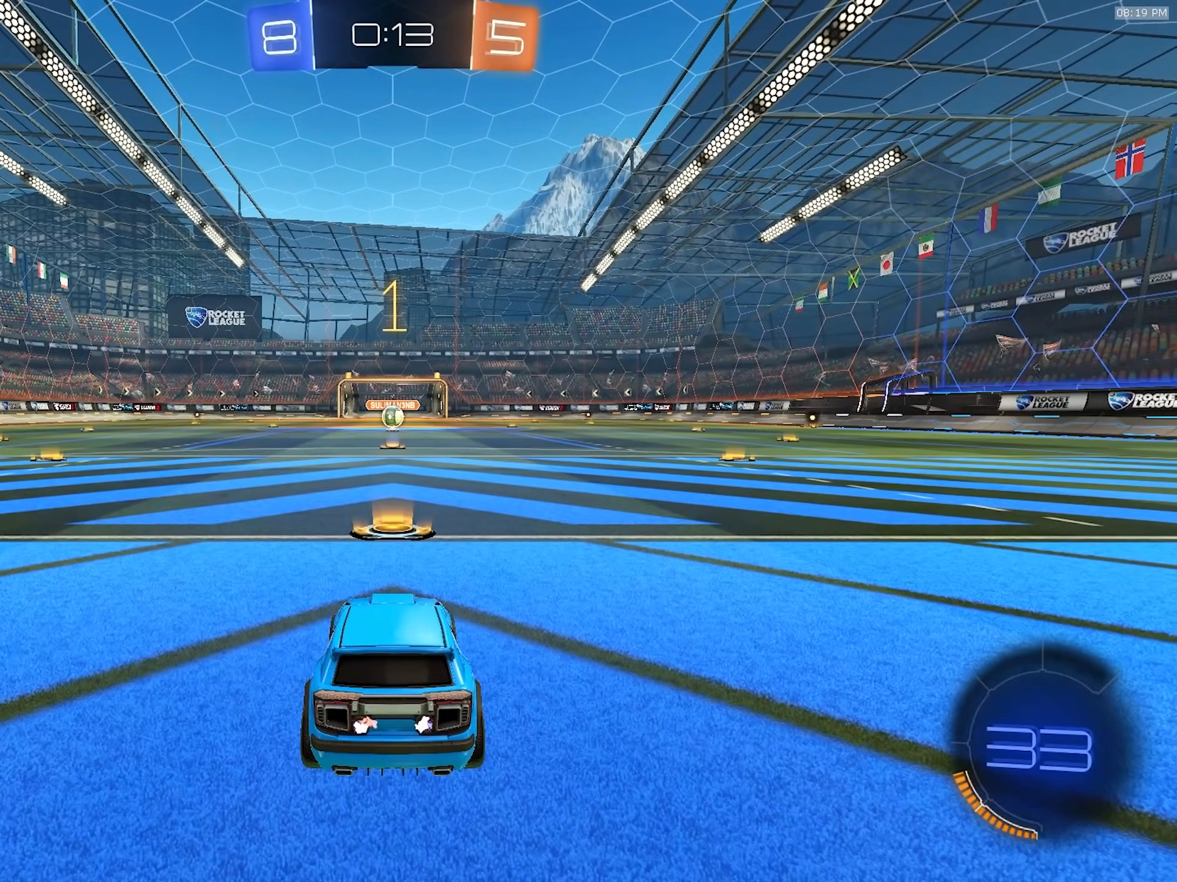
{"dt_ms": 500, "buttons": ["R2"], "left_stick": "center", "right_stick": "center", "events": []}
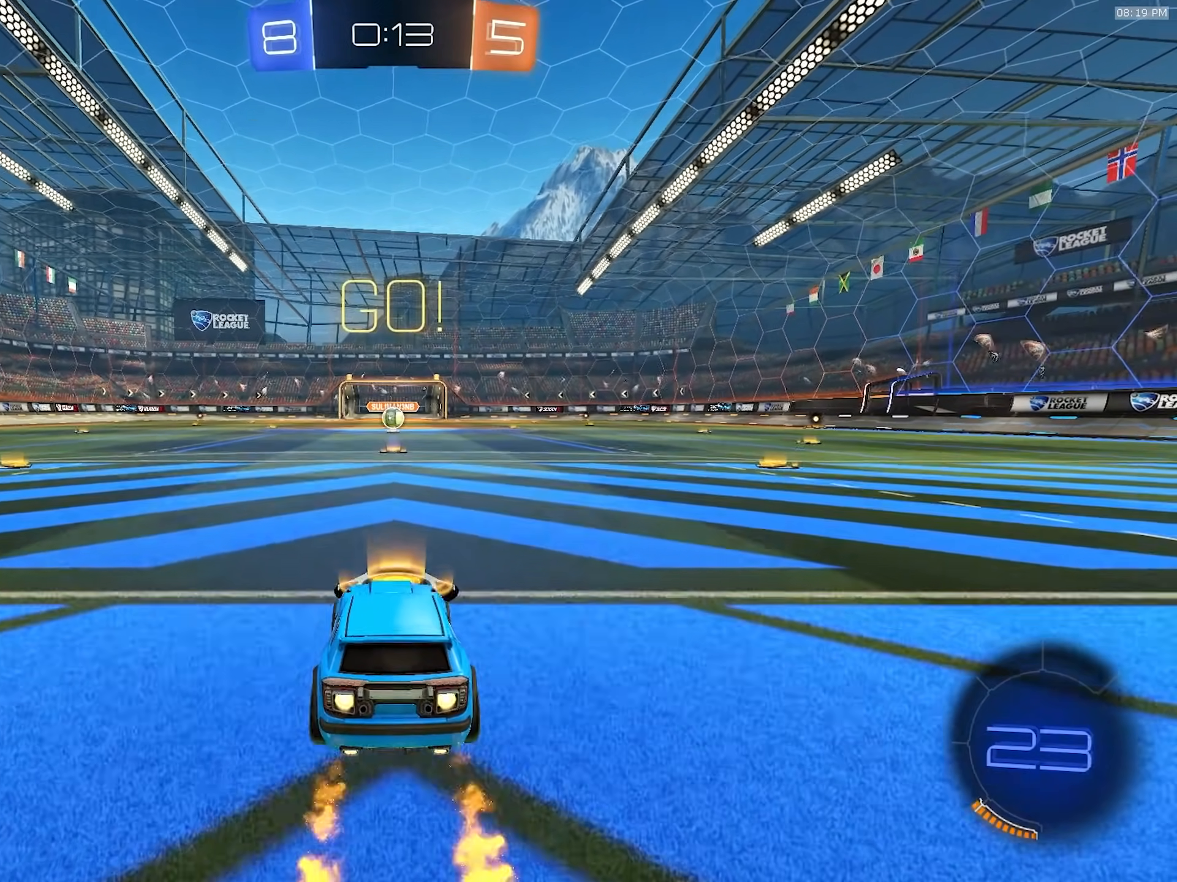
{"dt_ms": 500, "buttons": ["L1", "R2"], "left_stick": "down-left", "right_stick": "center", "events": [[67, "left_stick", "down-right"], [100, "CROSS", "down"], [167, "L1", "down"], [183, "CROSS", "up"], [183, "left_stick", "up-left"], [217, "CROSS", "down"], [267, "left_stick", "down"], [333, "CROSS", "up"], [367, "left_stick", "down-left"]]}
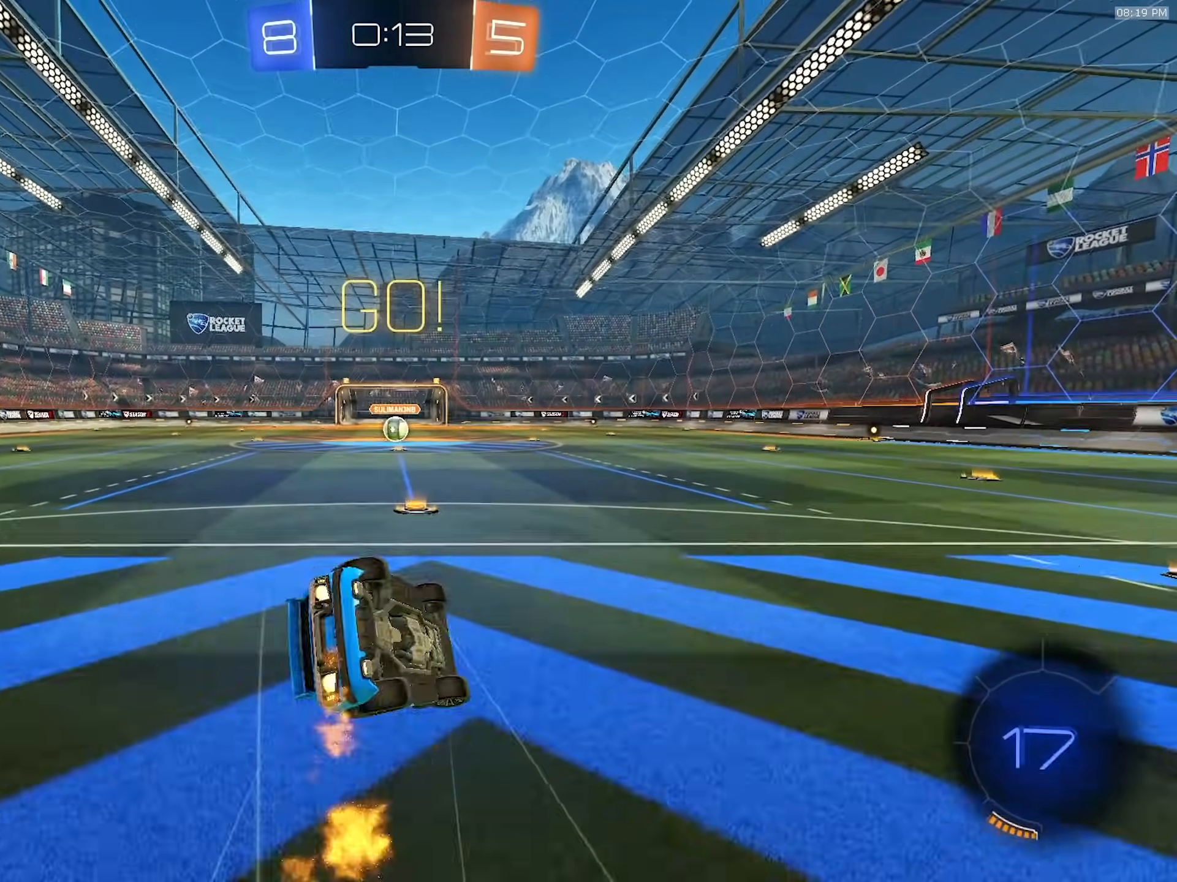
{"dt_ms": 500, "buttons": ["L1", "R2"], "left_stick": "down-left", "right_stick": "center", "events": [[383, "TRIANGLE", "down"], [500, "TRIANGLE", "up"]]}
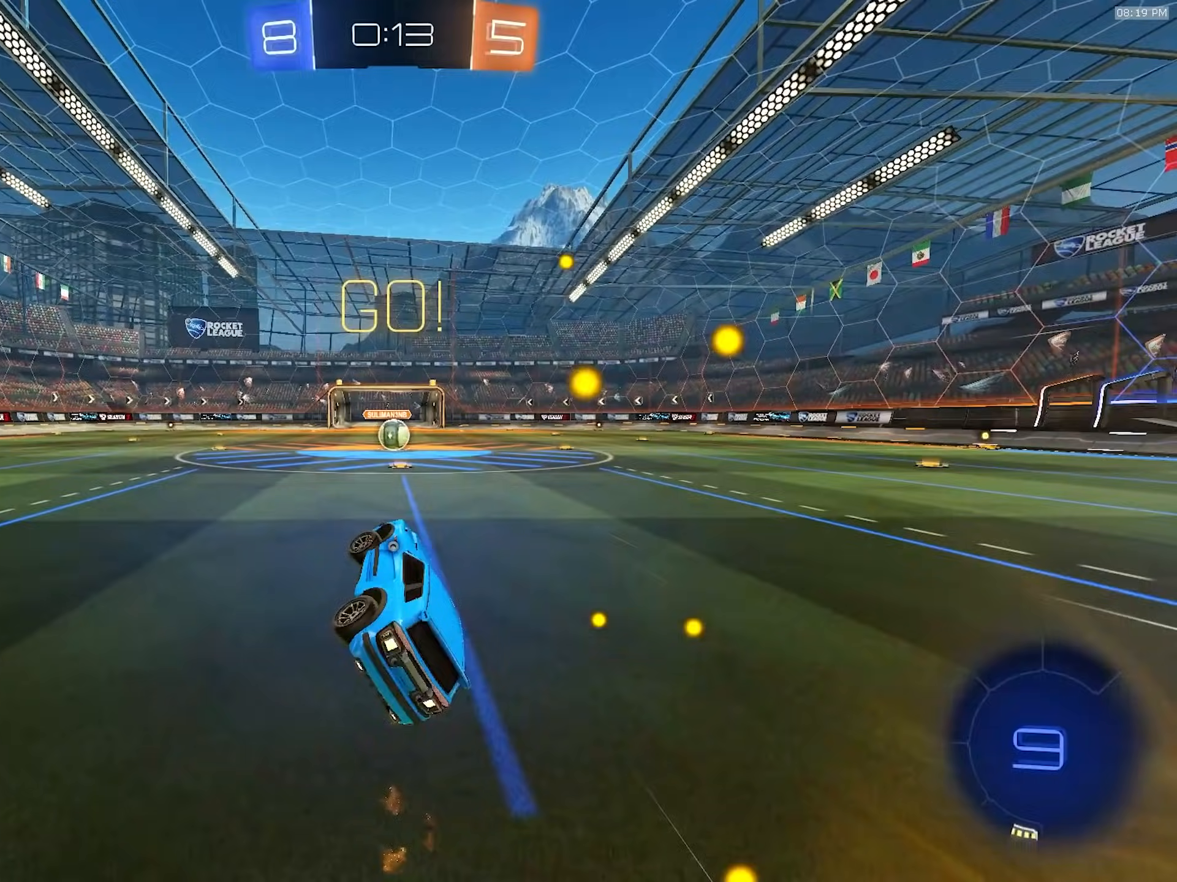
{"dt_ms": 500, "buttons": ["R2"], "left_stick": "center", "right_stick": "center", "events": [[83, "left_stick", "center"], [100, "L1", "up"]]}
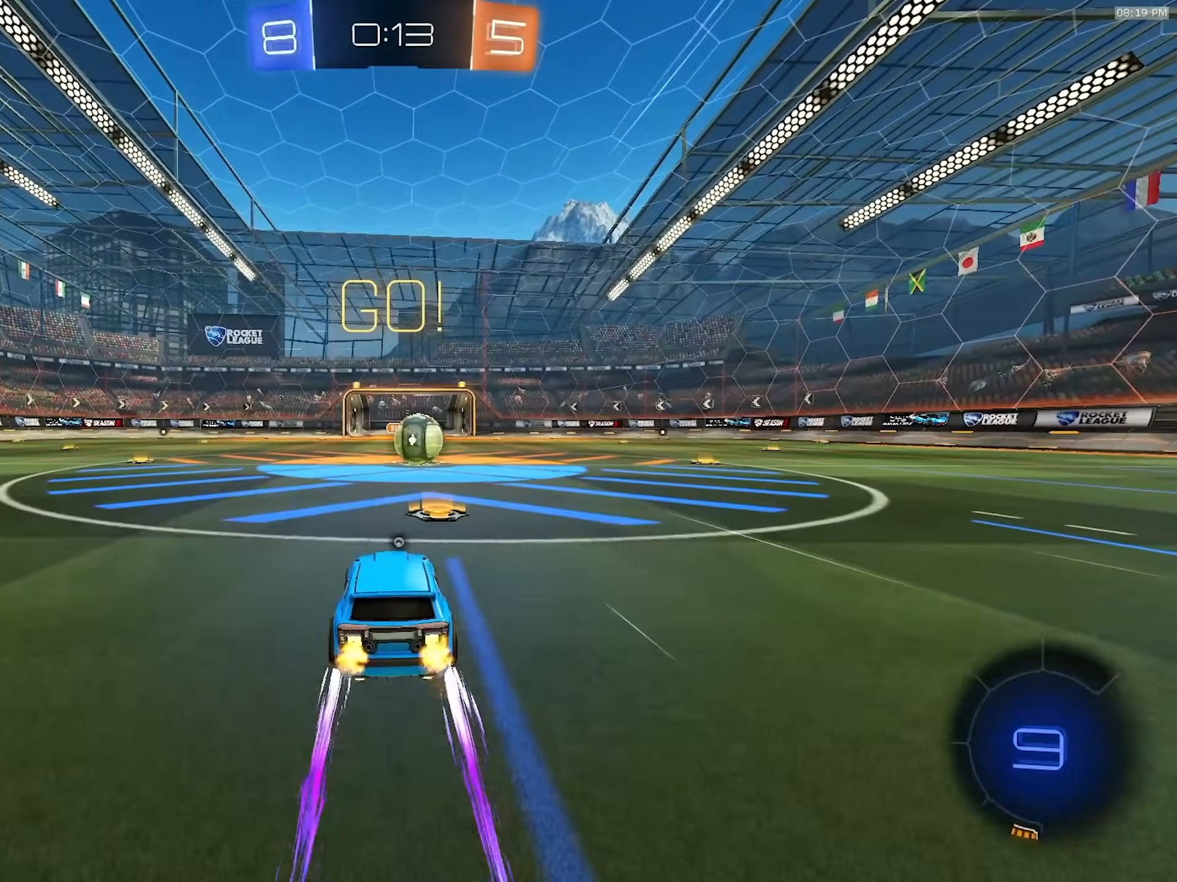
{"dt_ms": 500, "buttons": ["R2"], "left_stick": "up-right", "right_stick": "center", "events": [[100, "left_stick", "right"], [183, "left_stick", "center"], [317, "CROSS", "down"], [333, "left_stick", "down-left"], [400, "CROSS", "up"], [467, "left_stick", "up-right"]]}
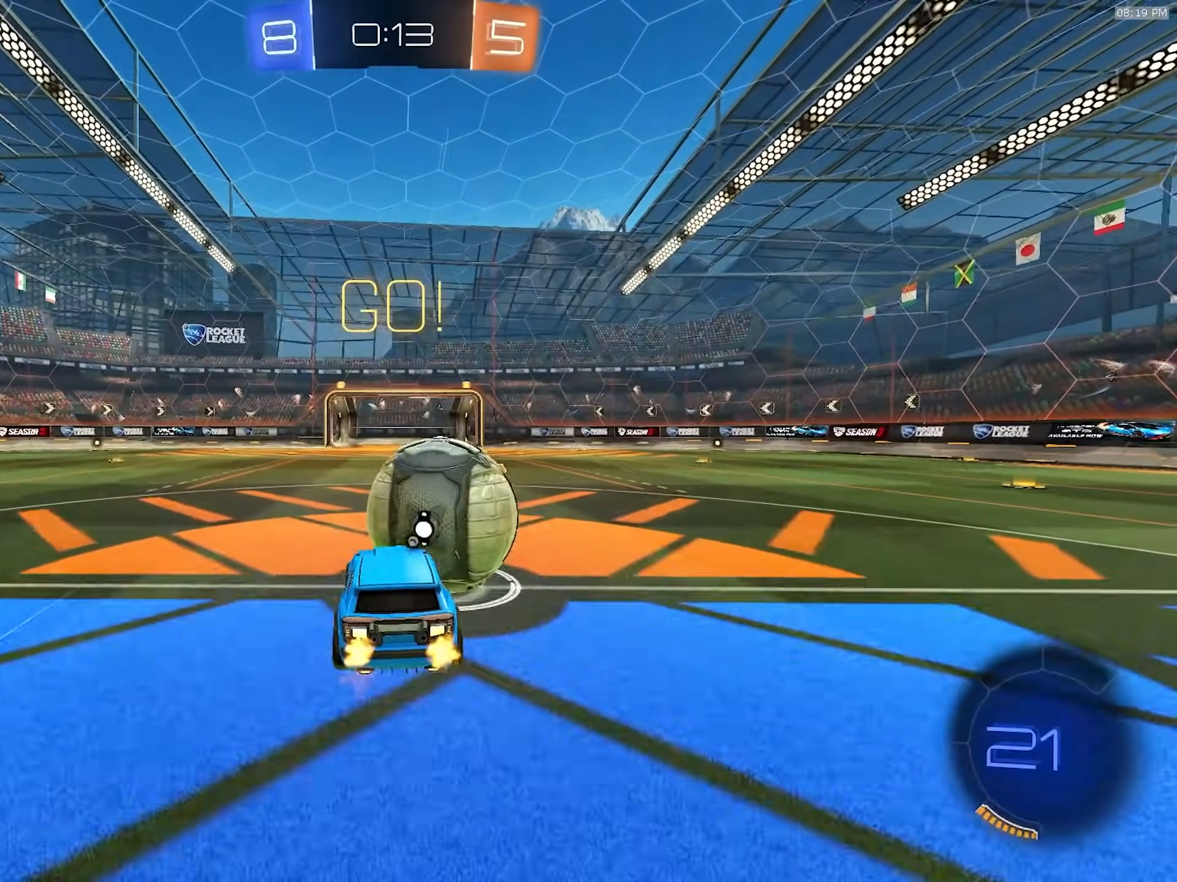
{"dt_ms": 500, "buttons": ["TRIANGLE", "L1", "R2"], "left_stick": "down-right", "right_stick": "center", "events": [[67, "CROSS", "down"], [133, "left_stick", "down-right"], [317, "CROSS", "up"], [450, "L1", "down"], [500, "TRIANGLE", "down"]]}
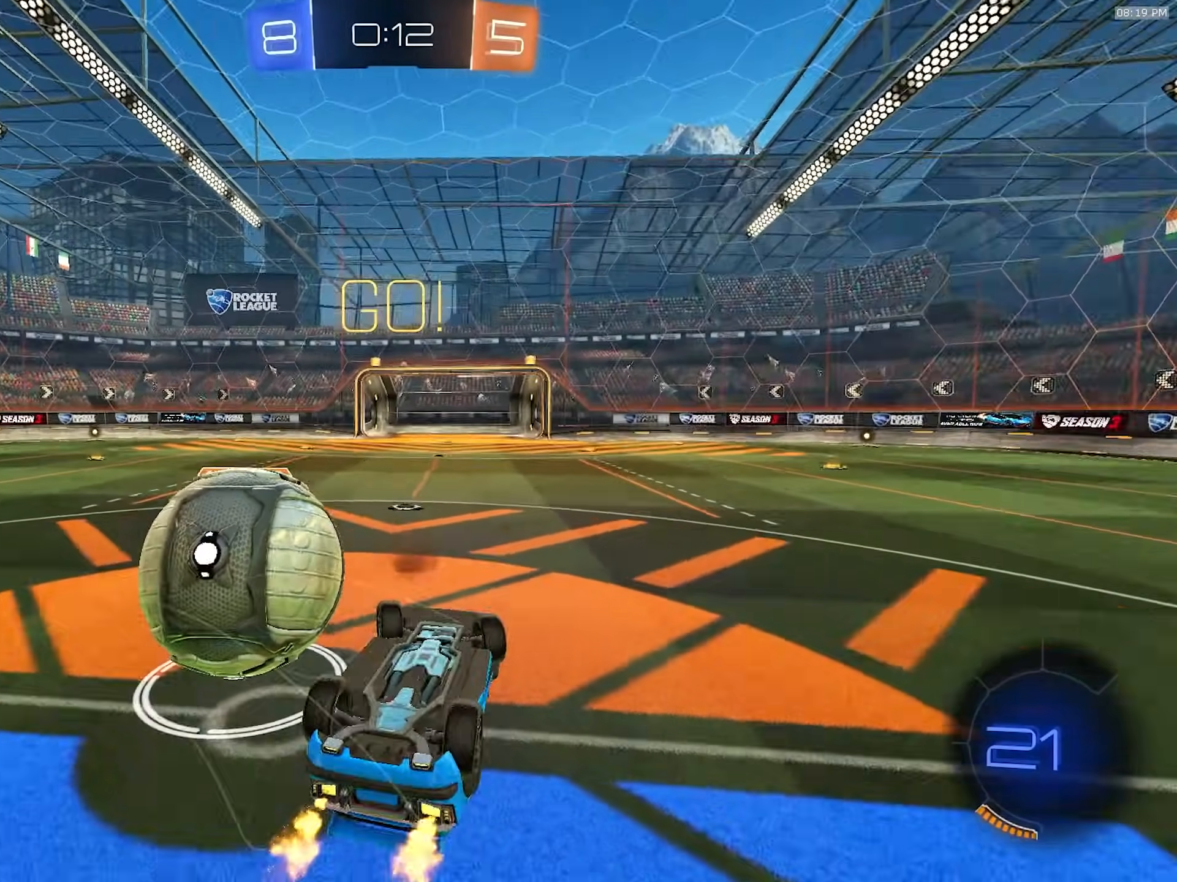
{"dt_ms": 500, "buttons": ["R2"], "left_stick": "up-right", "right_stick": "center", "events": [[33, "left_stick", "right"], [100, "TRIANGLE", "up"], [167, "left_stick", "up-right"], [217, "L1", "up"]]}